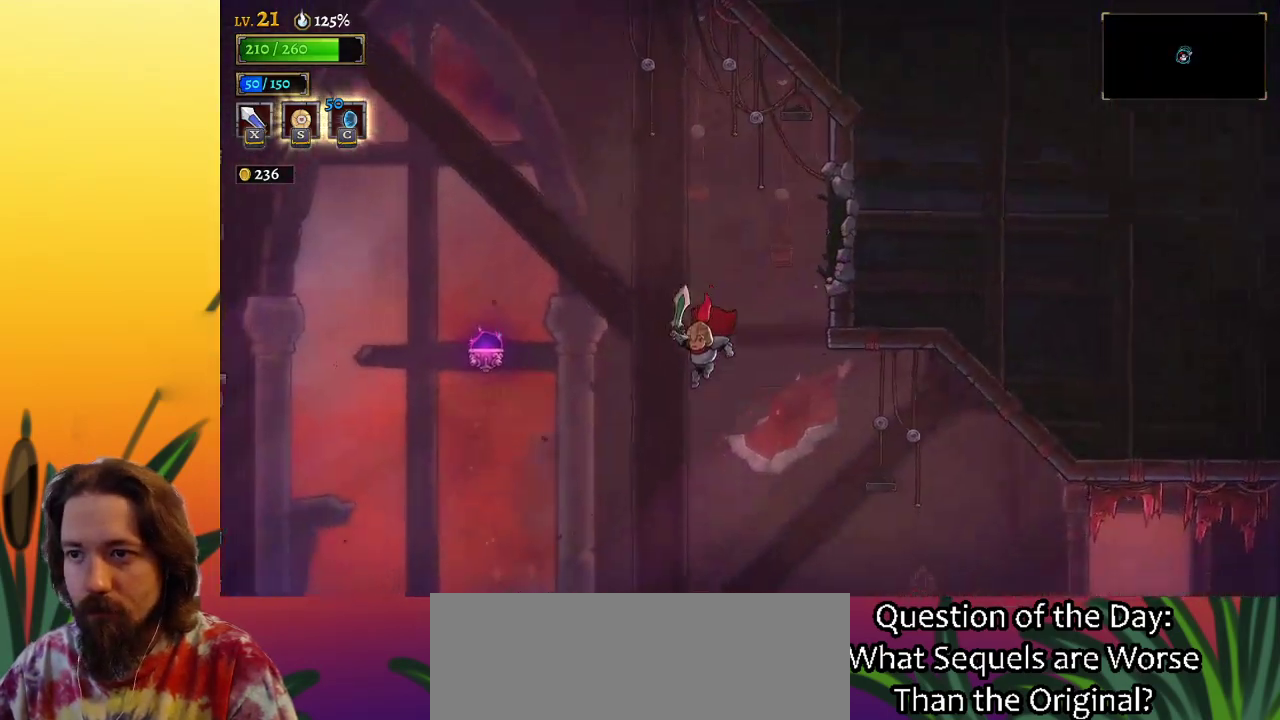
Gameplay with keyboard; each line is a JSON object with the keys held at the frame after it. "events" lists presses ("down") and releases ("up") of "a", "c", "d", "down", "left", "right", "s", "up", "x" and "z" between this image and that frame as [ms after this image, input, new state], when the widget could be followed in between. No other keys are recorded. Mouse input is not recorded.
{"keys": ["a", "left"], "events": []}
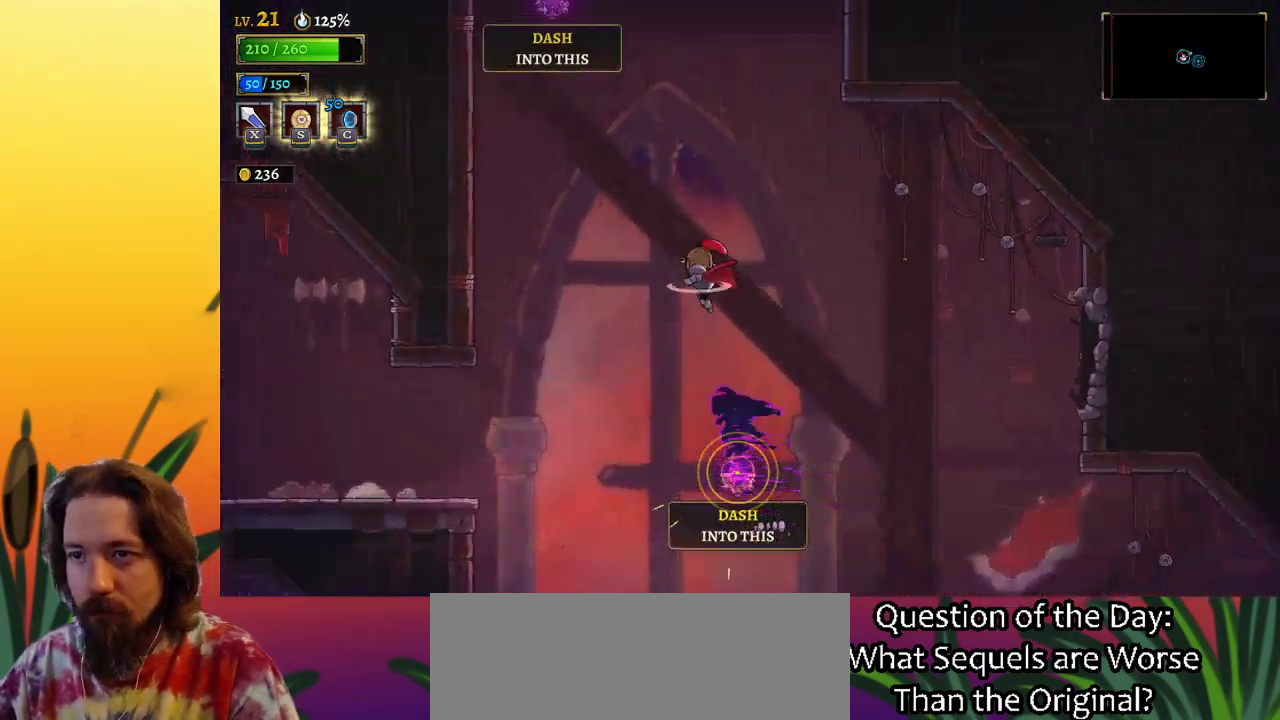
{"keys": ["a", "left"], "events": [[33, "left", "up"], [83, "a", "up"], [250, "left", "down"], [500, "a", "down"]]}
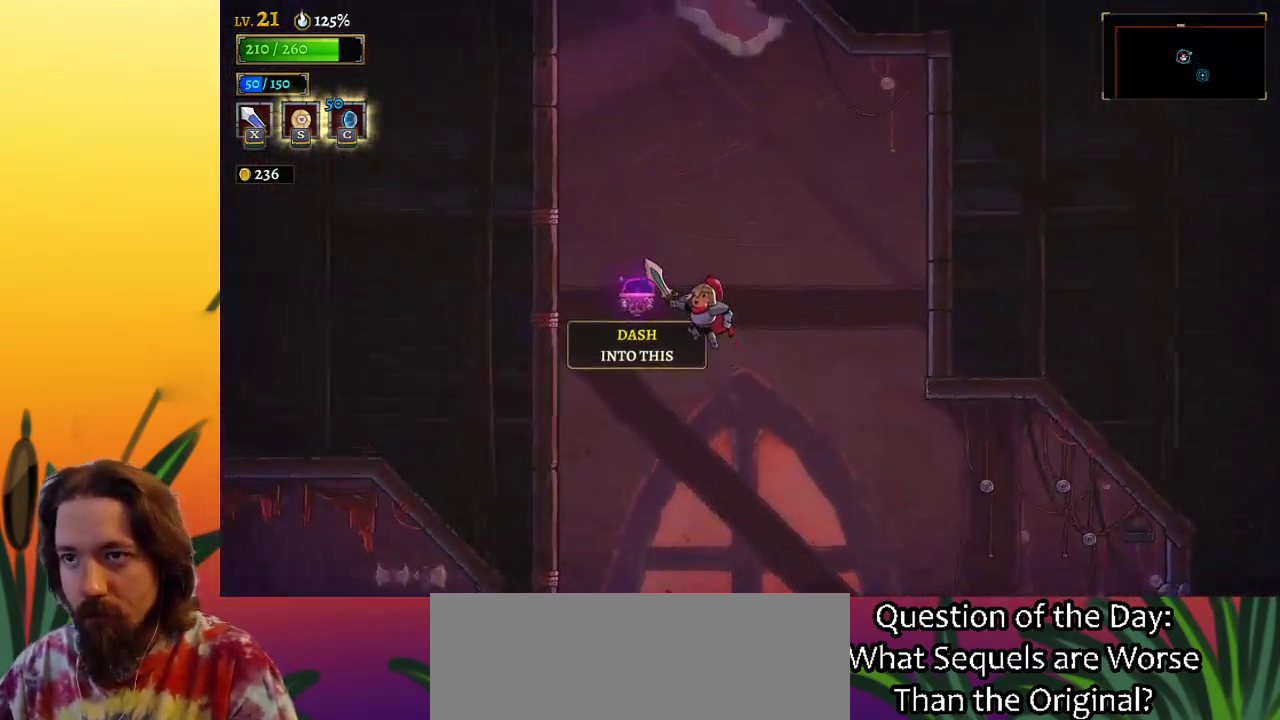
{"keys": [], "events": [[133, "left", "up"], [233, "a", "up"], [233, "right", "down"], [283, "right", "up"]]}
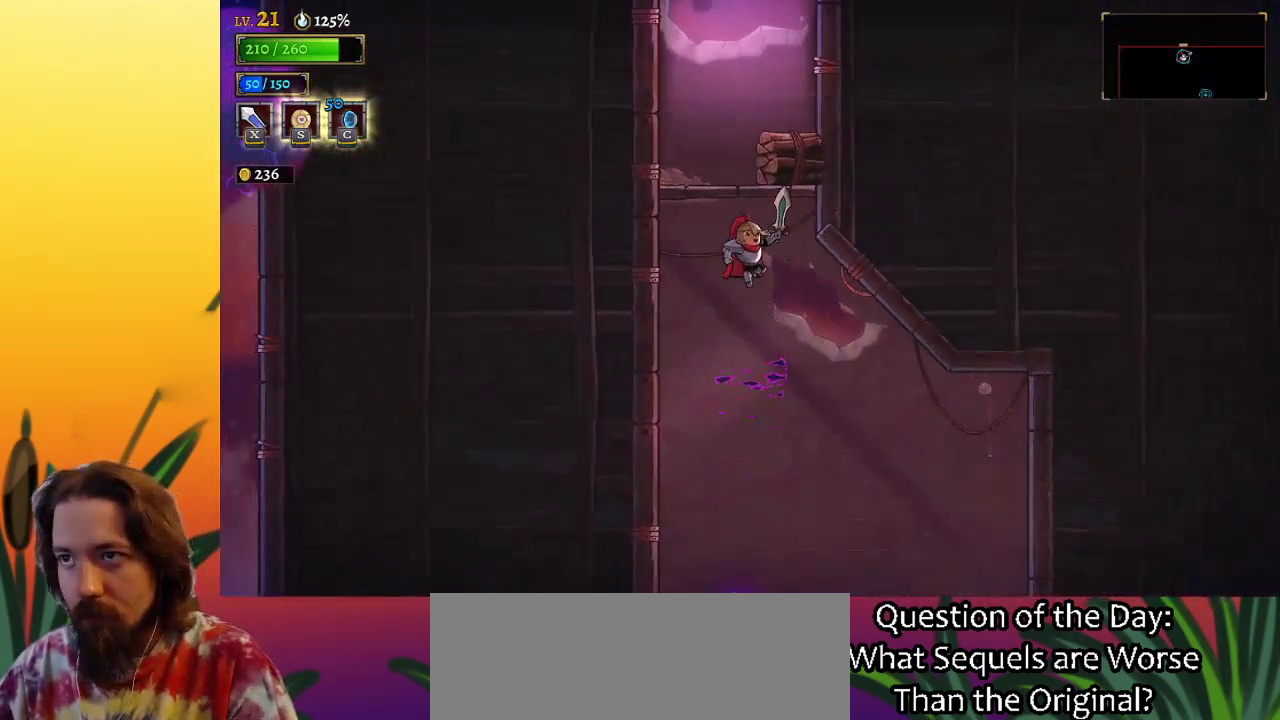
{"keys": [], "events": [[250, "down", "down"], [383, "down", "up"]]}
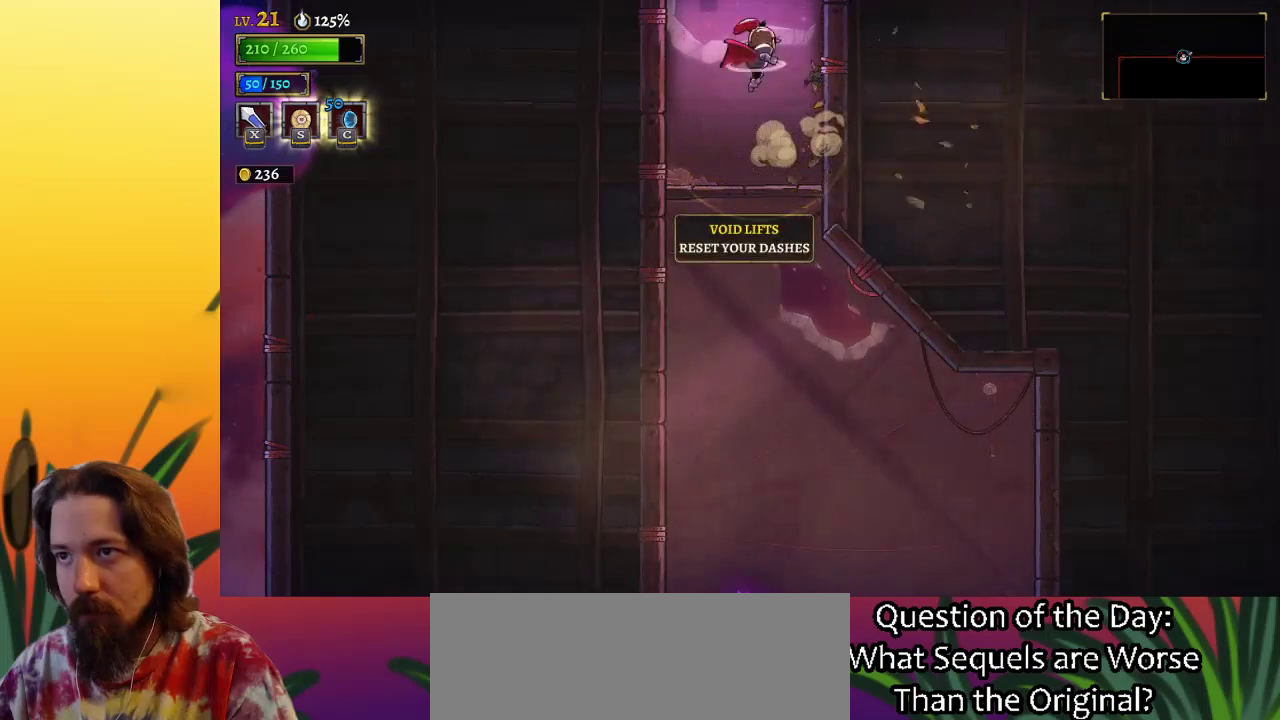
{"keys": [], "events": [[33, "z", "down"], [450, "z", "up"]]}
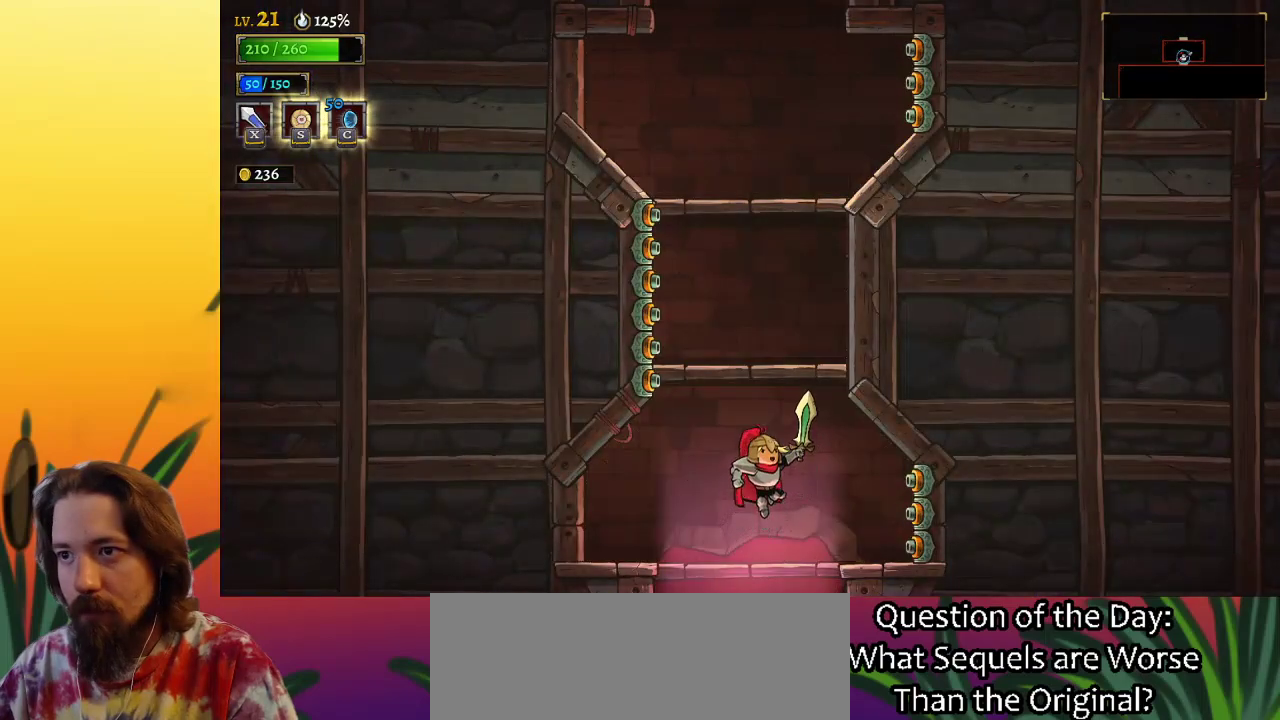
{"keys": ["right", "z"], "events": [[50, "left", "down"], [133, "left", "up"], [317, "right", "down"], [317, "z", "down"]]}
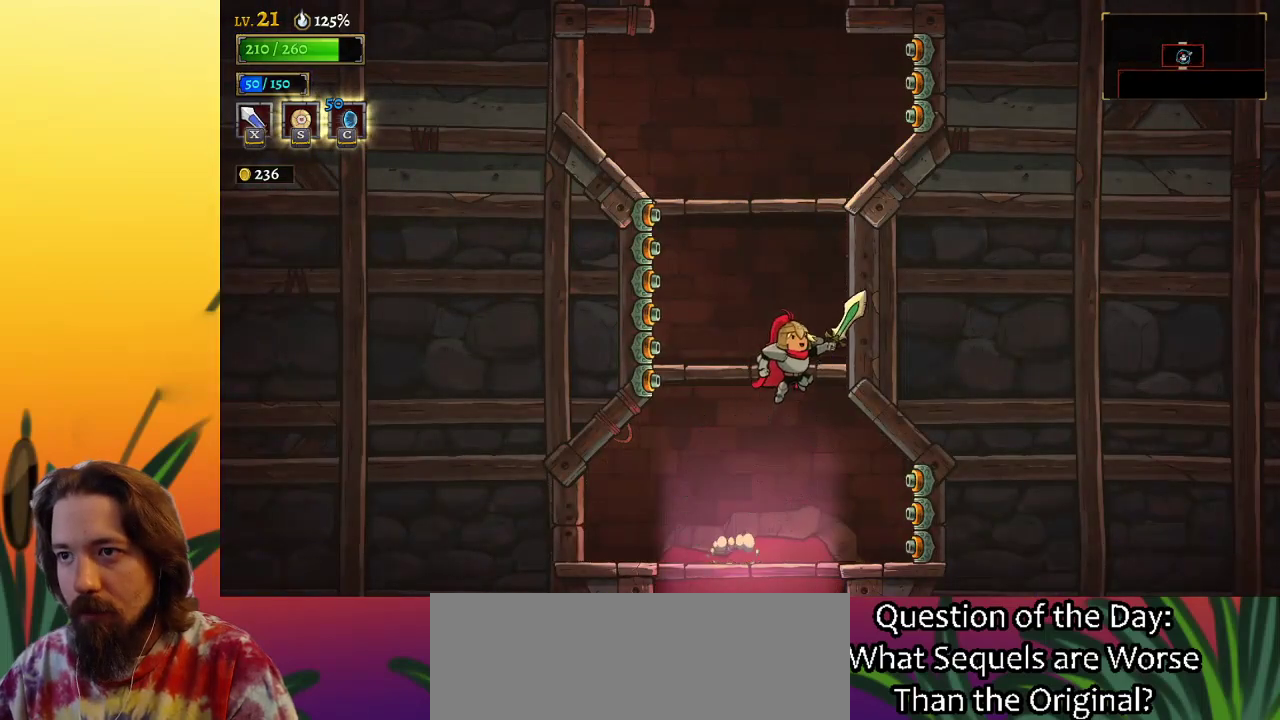
{"keys": ["left", "z"], "events": [[17, "right", "up"], [200, "z", "up"], [250, "z", "down"], [433, "left", "down"]]}
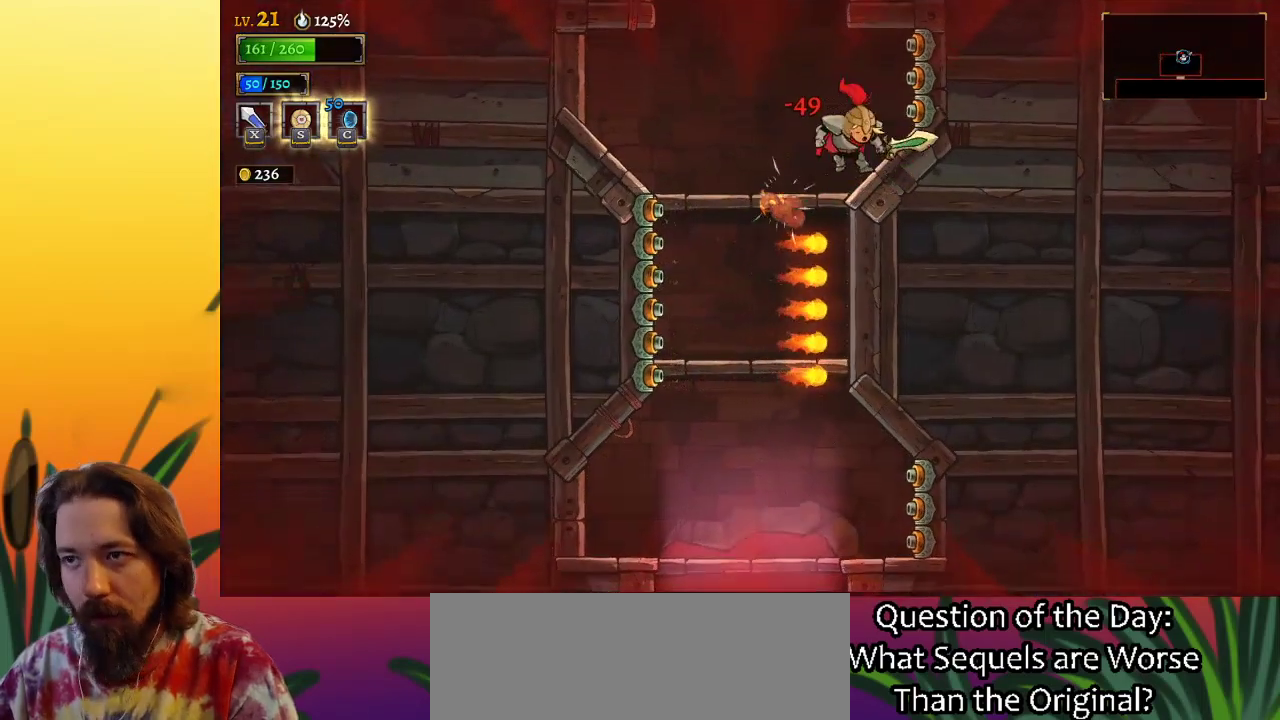
{"keys": ["left", "z"], "events": [[17, "z", "up"], [200, "left", "up"], [400, "z", "down"], [450, "left", "down"]]}
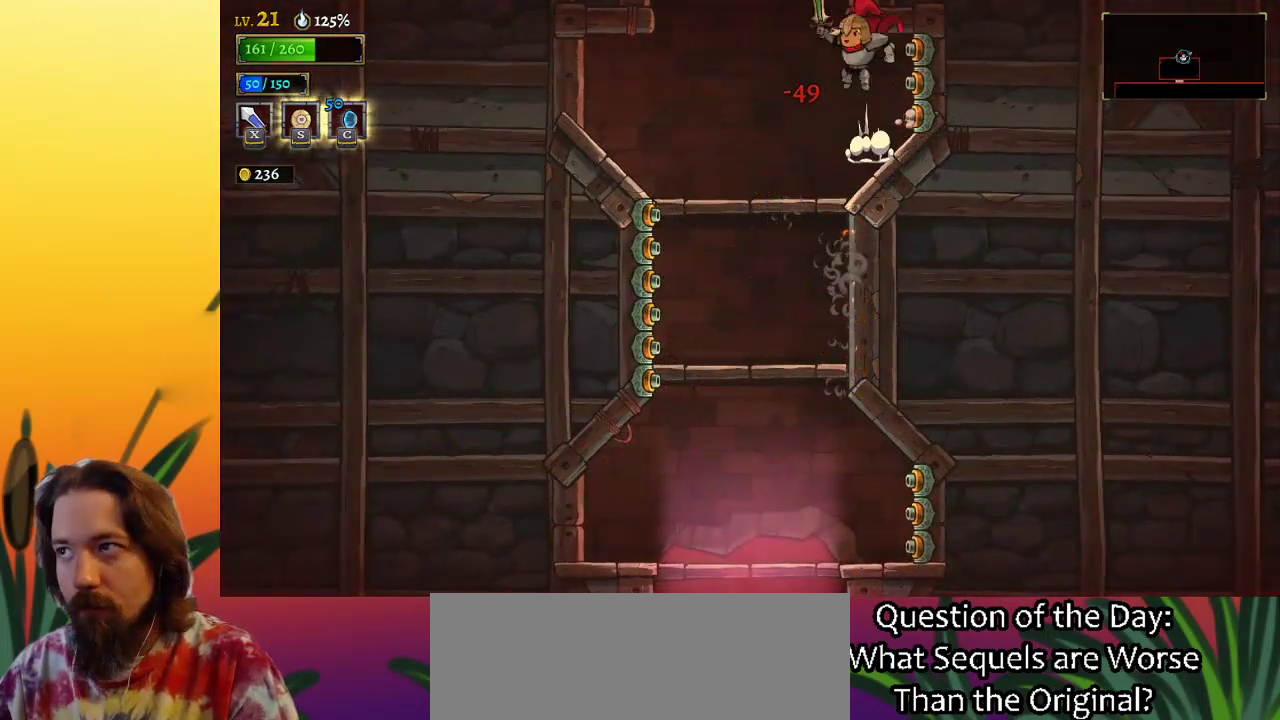
{"keys": ["z"], "events": [[267, "left", "up"], [267, "z", "up"], [417, "z", "down"]]}
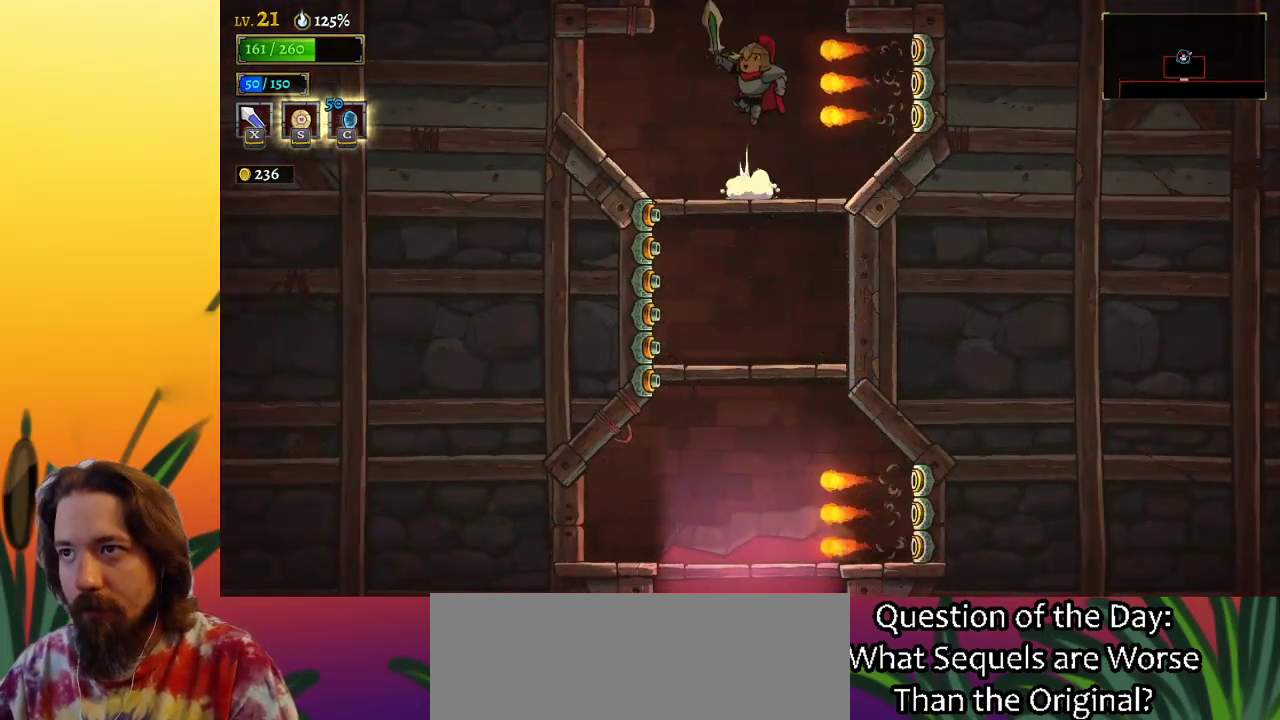
{"keys": [], "events": [[233, "z", "up"]]}
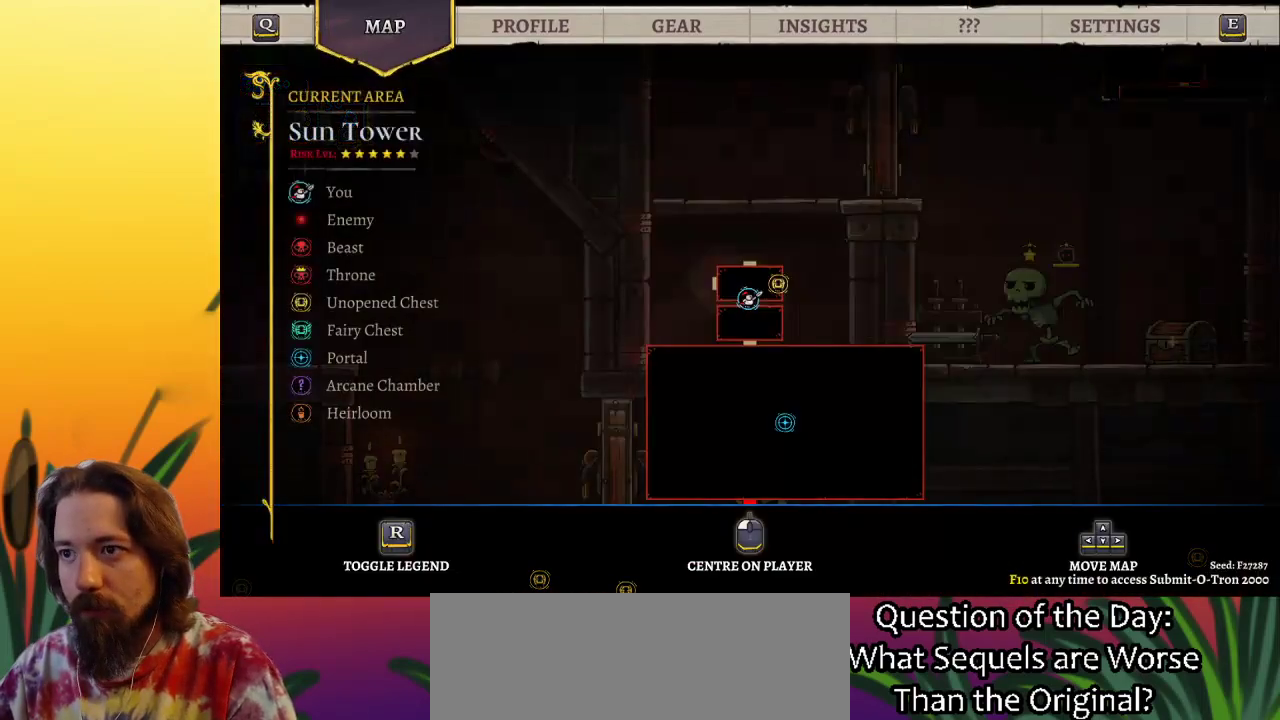
{"keys": [], "events": []}
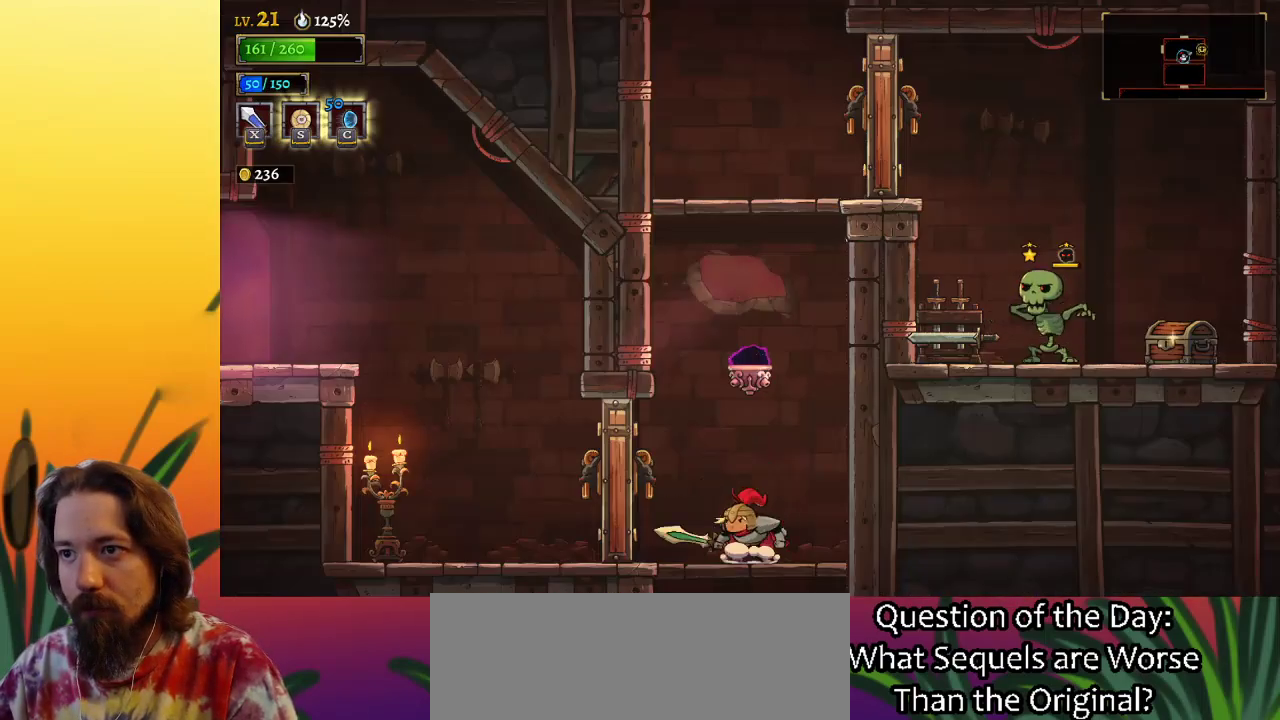
{"keys": [], "events": [[50, "left", "down"], [50, "z", "down"], [150, "left", "up"], [233, "d", "down"], [233, "z", "up"], [383, "d", "up"]]}
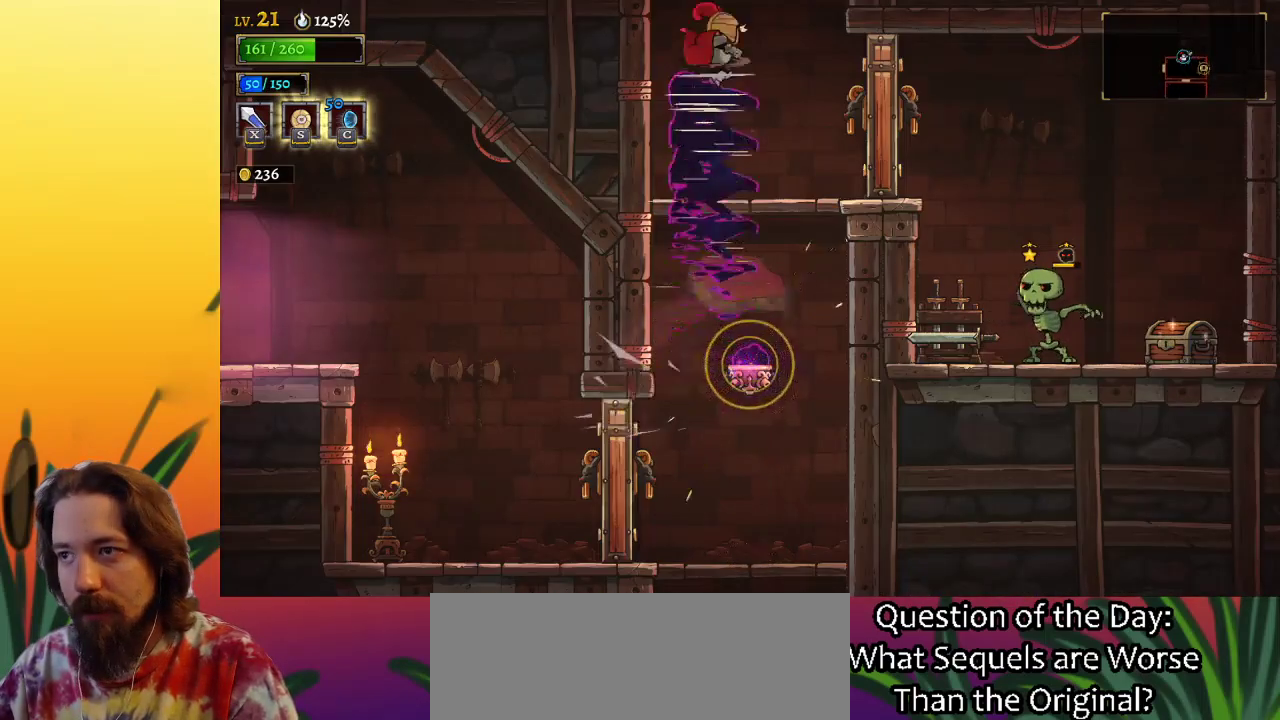
{"keys": [], "events": []}
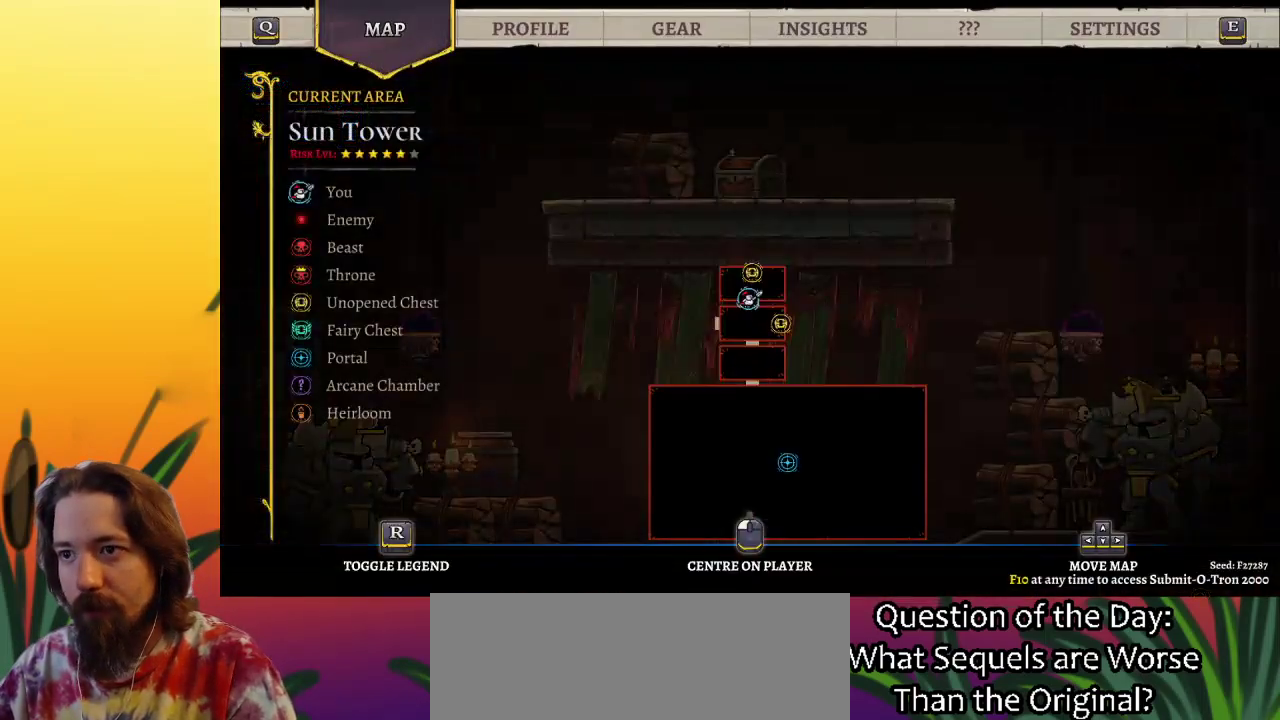
{"keys": [], "events": []}
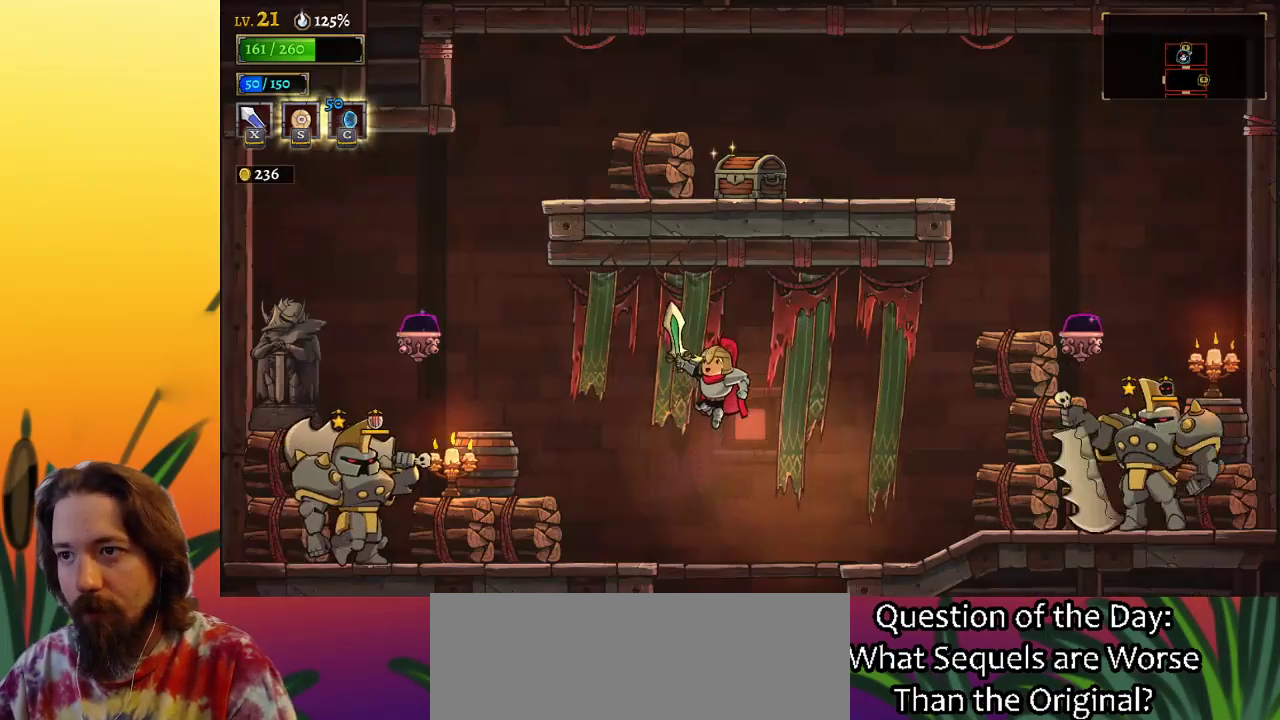
{"keys": [], "events": []}
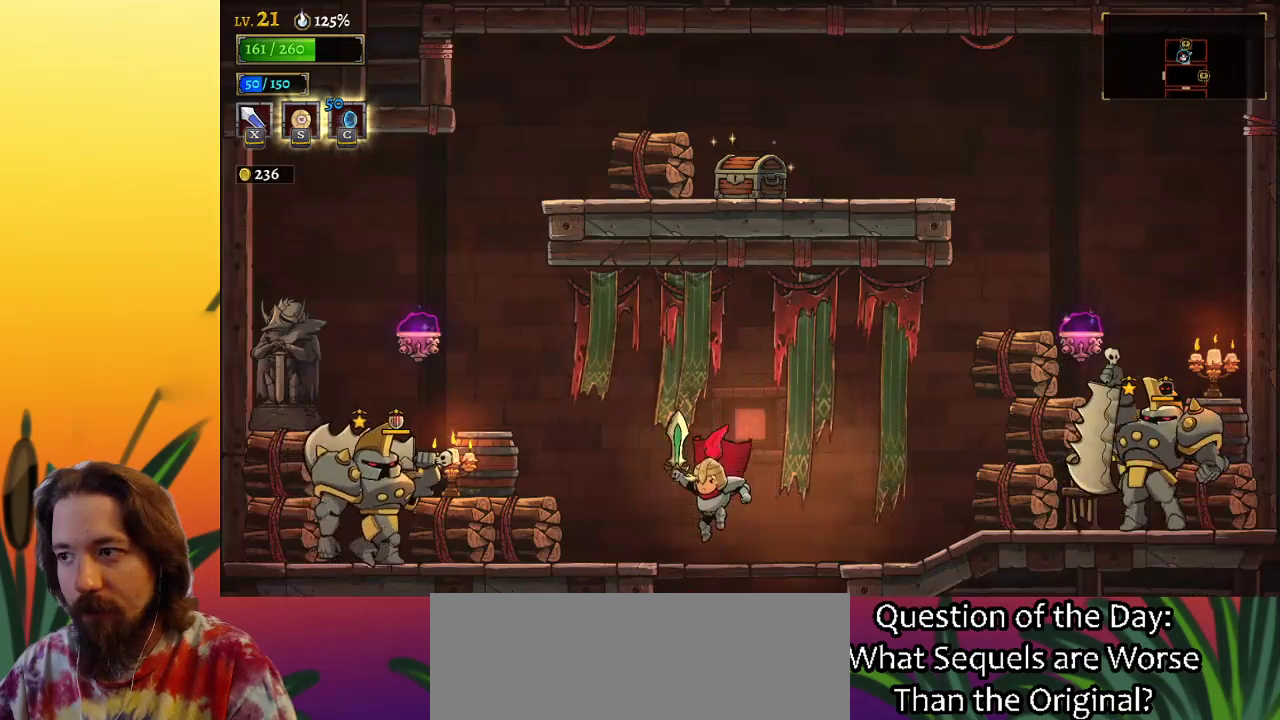
{"keys": ["left"], "events": [[67, "down", "down"], [483, "down", "up"], [483, "left", "down"]]}
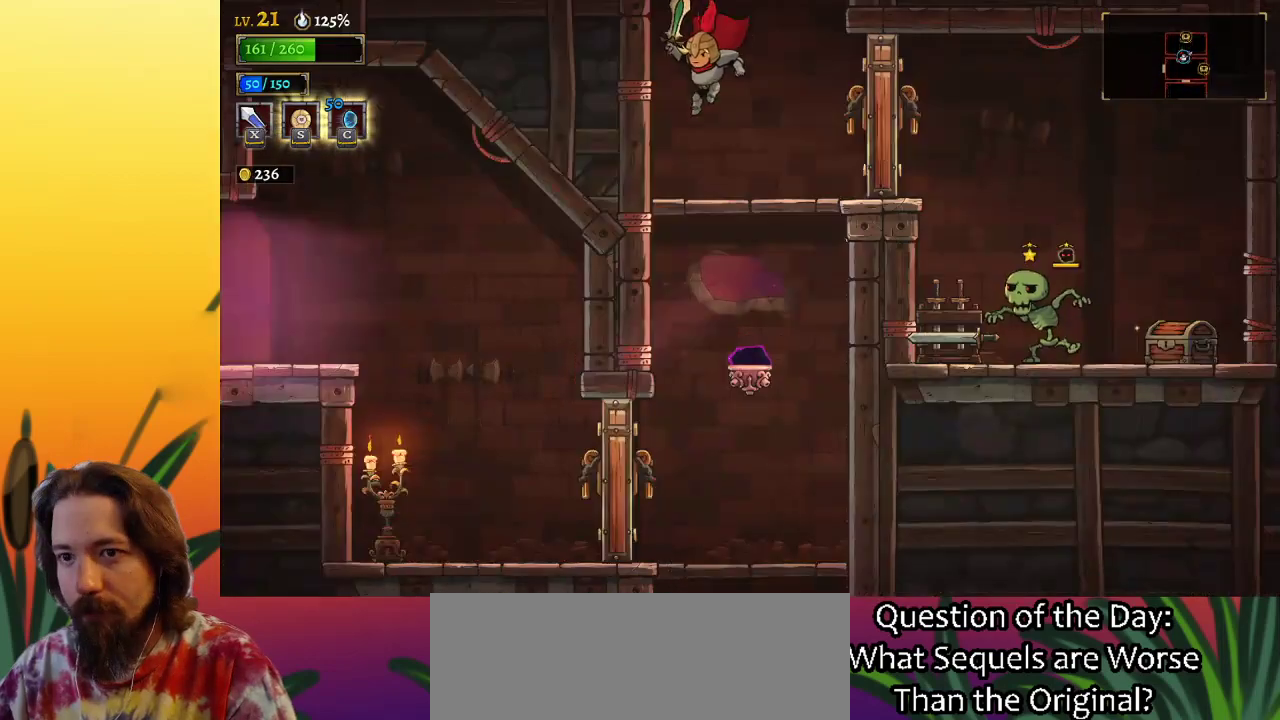
{"keys": ["left"], "events": [[133, "x", "down"], [317, "x", "up"]]}
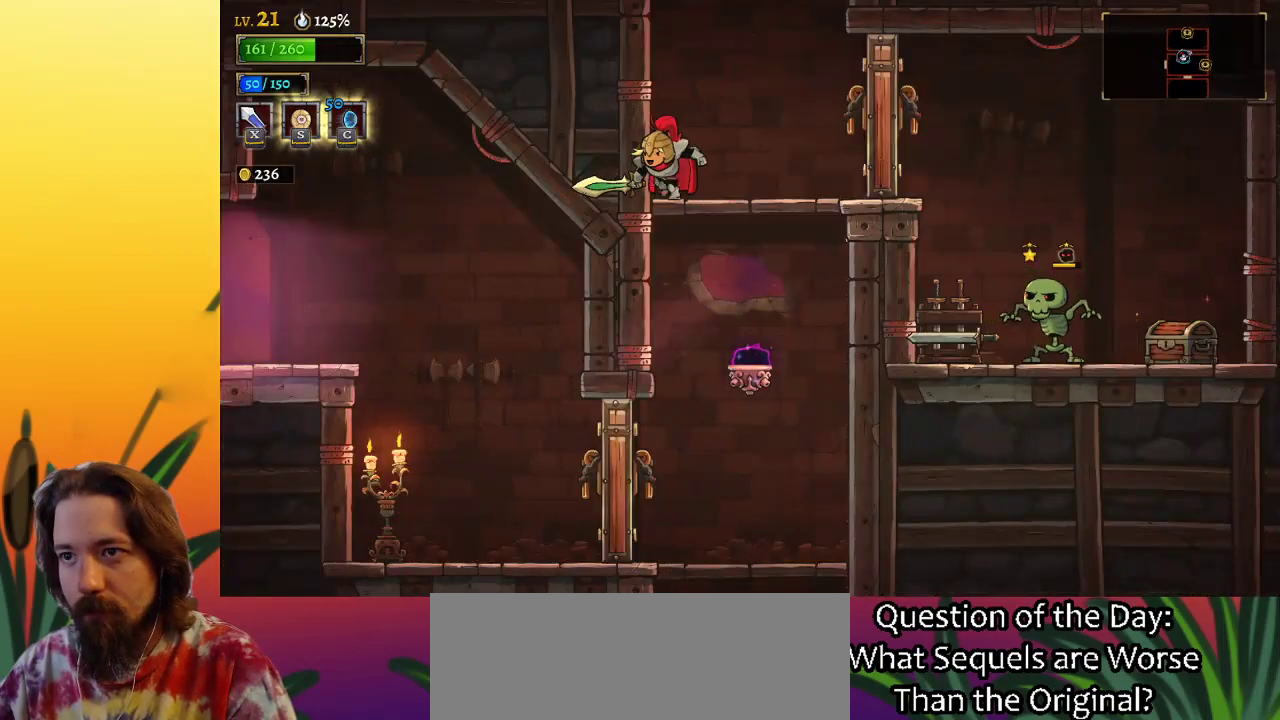
{"keys": ["left", "x"], "events": [[17, "left", "up"], [117, "down", "down"], [333, "down", "up"], [433, "left", "down"], [483, "x", "down"]]}
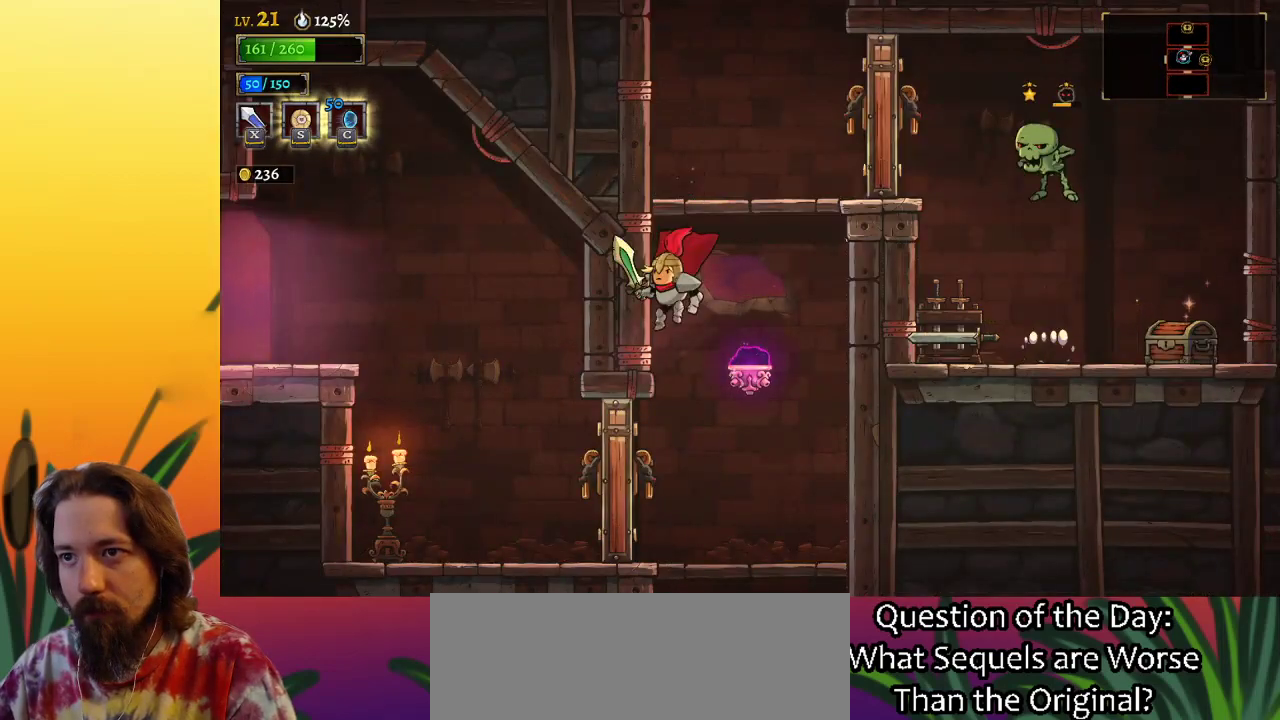
{"keys": ["left"], "events": [[83, "x", "up"]]}
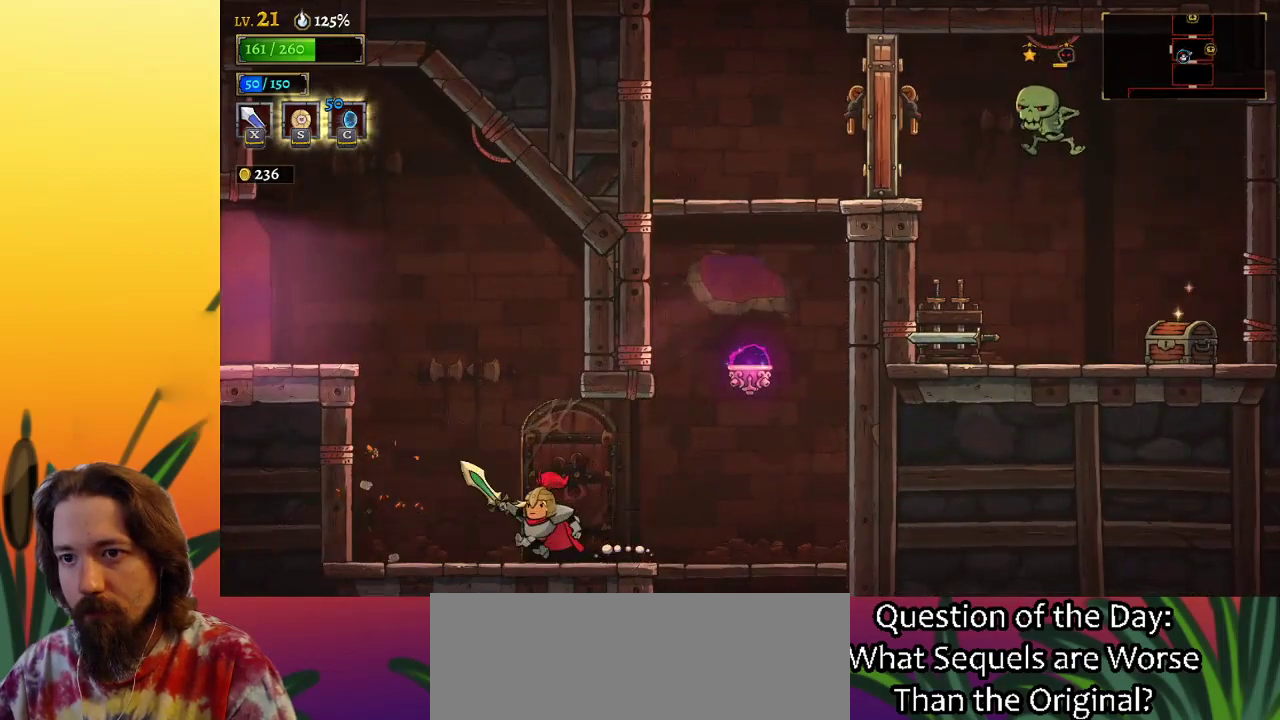
{"keys": ["left", "z"], "events": [[200, "z", "down"]]}
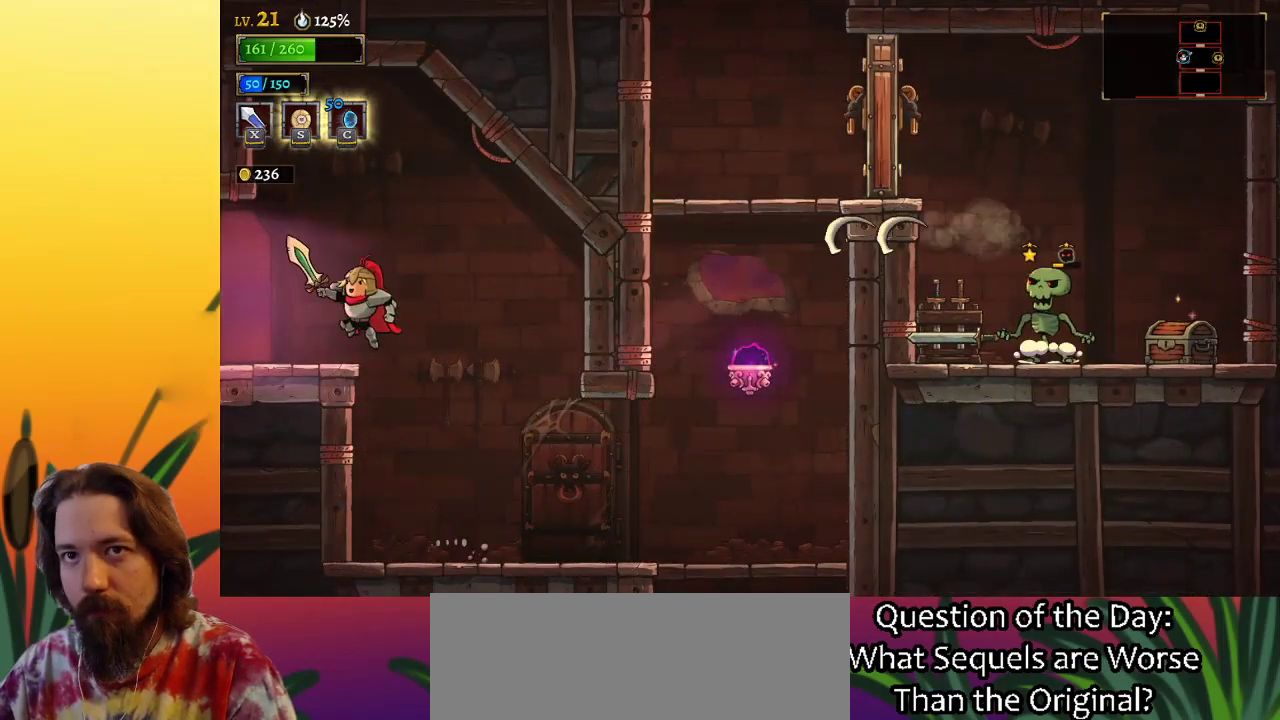
{"keys": ["left"], "events": [[100, "z", "up"]]}
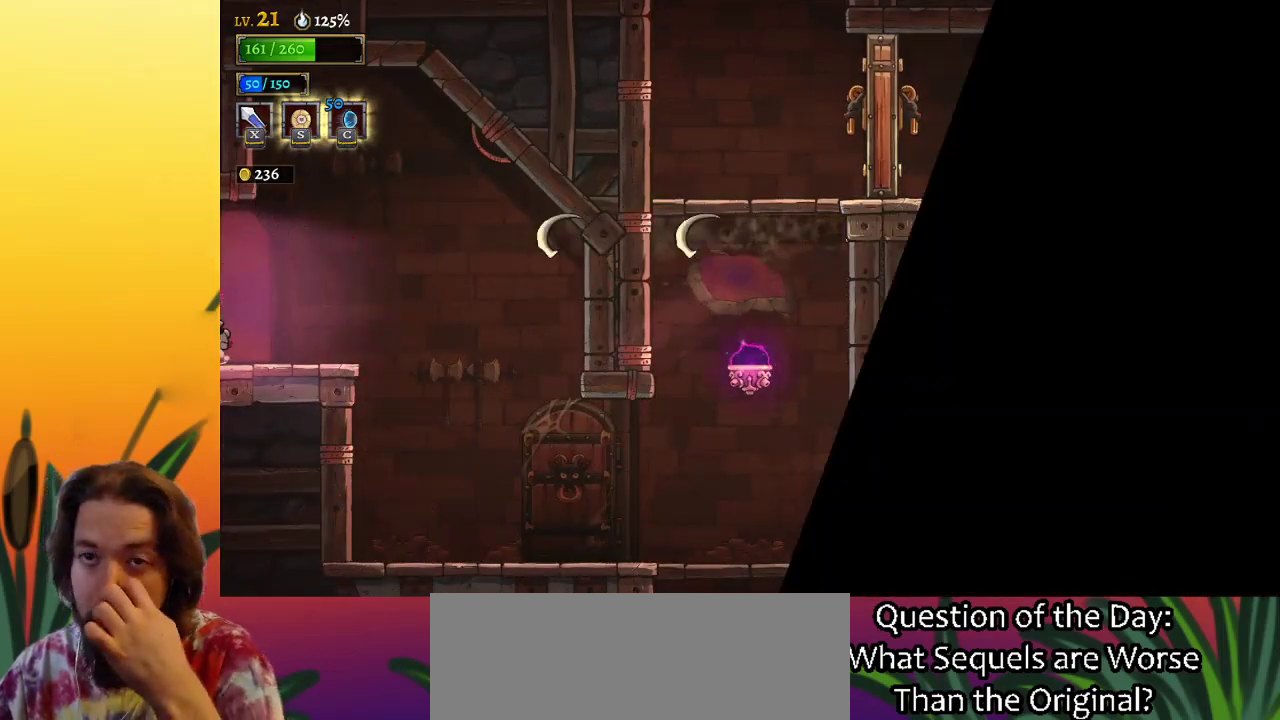
{"keys": ["left"], "events": [[83, "left", "up"], [483, "left", "down"]]}
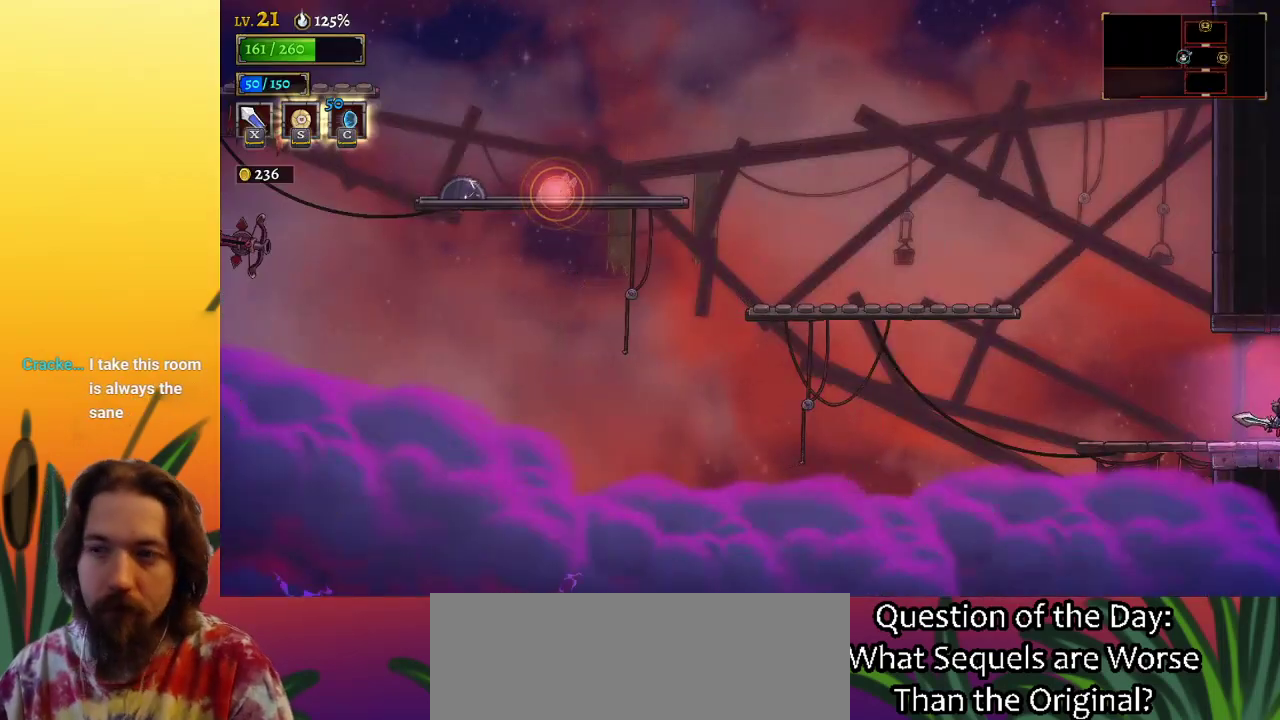
{"keys": ["left", "z"], "events": [[500, "z", "down"]]}
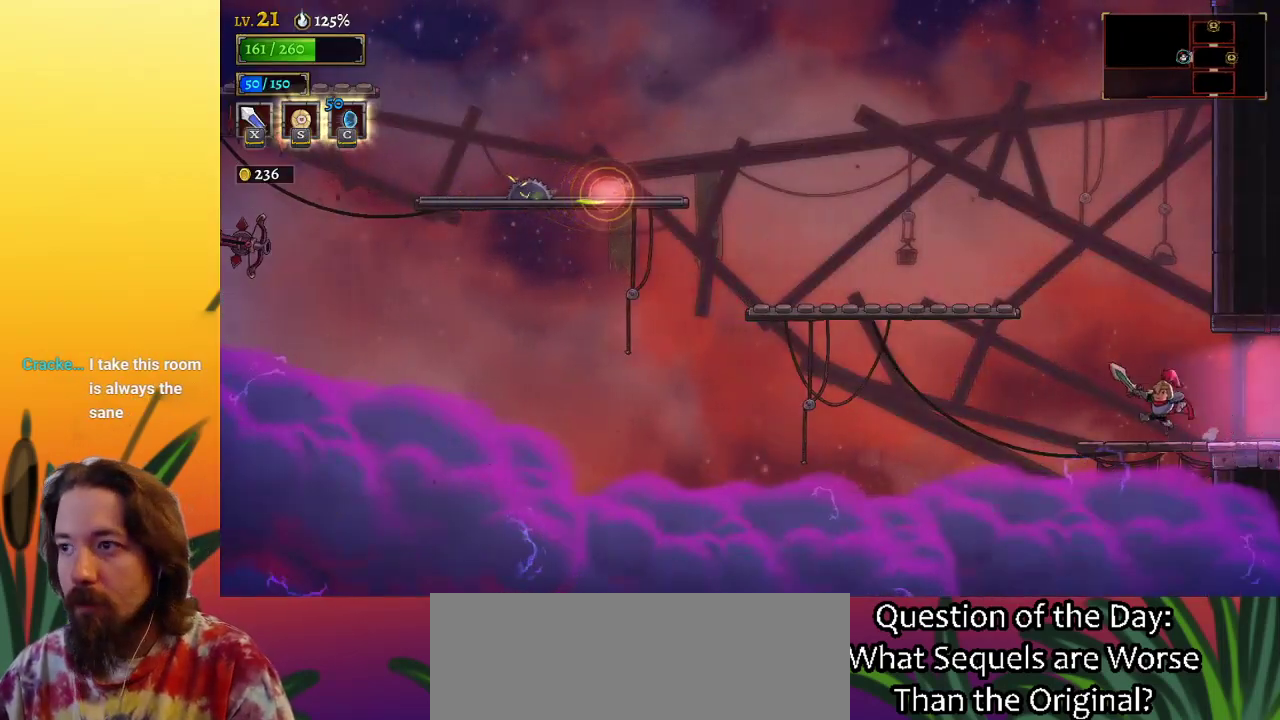
{"keys": ["left", "z"], "events": []}
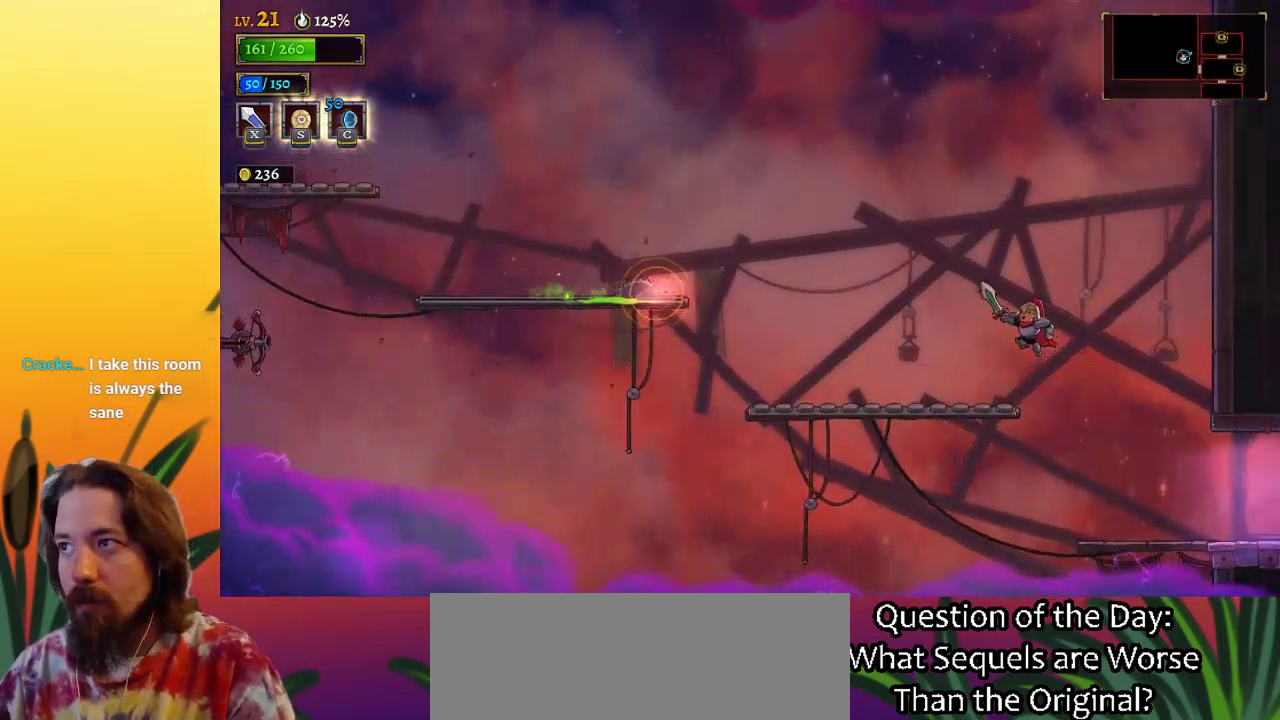
{"keys": ["left", "z"], "events": [[17, "z", "up"], [433, "z", "down"]]}
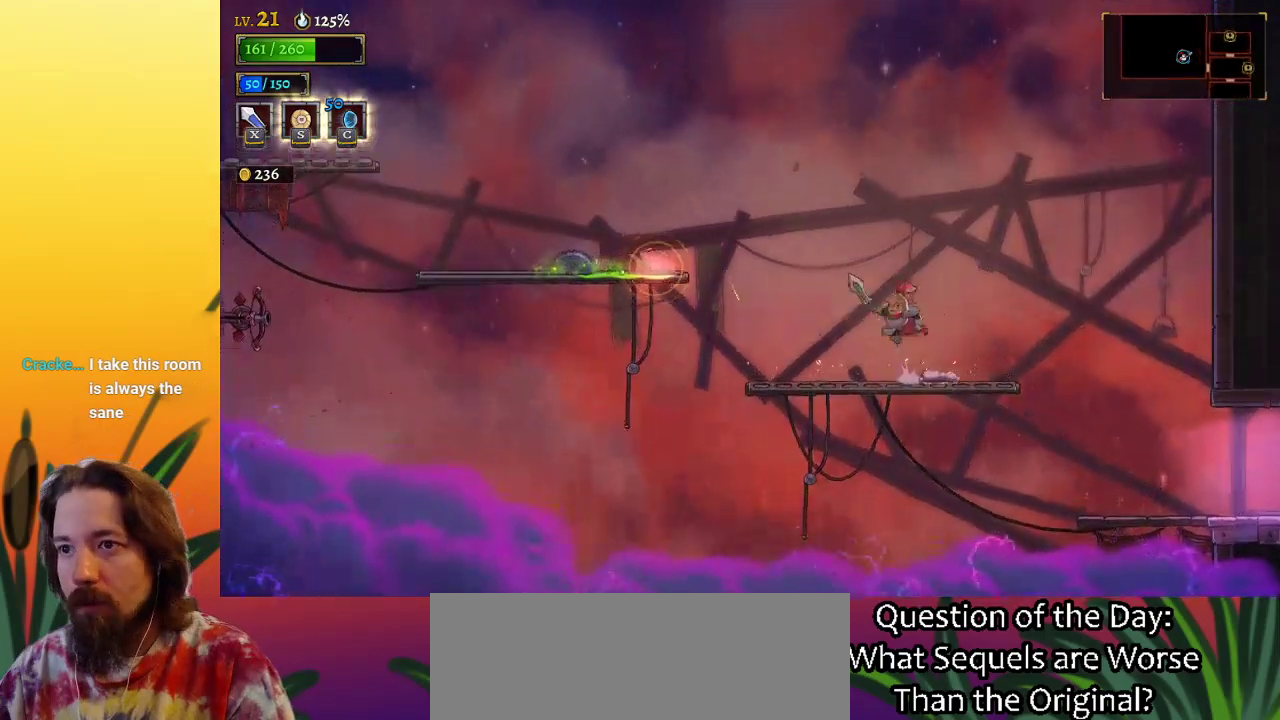
{"keys": ["down", "left"], "events": [[367, "z", "up"], [500, "down", "down"]]}
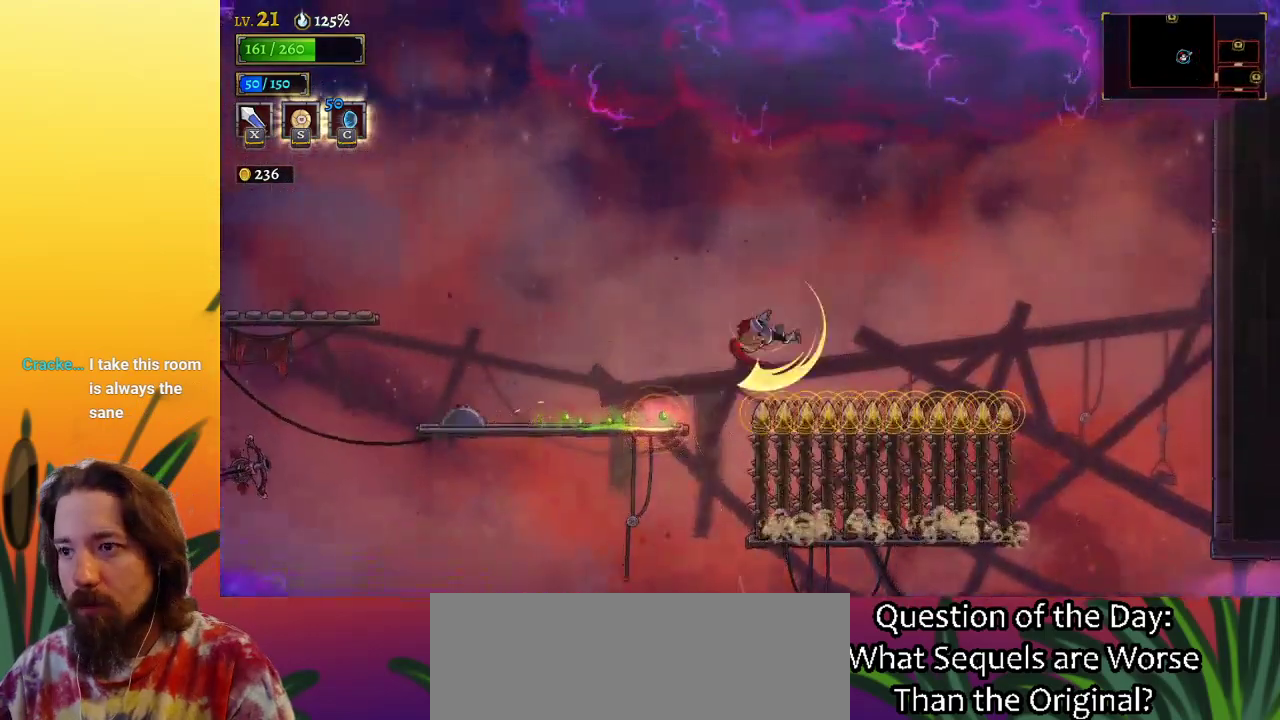
{"keys": ["a", "left"], "events": [[183, "down", "up"], [467, "a", "down"]]}
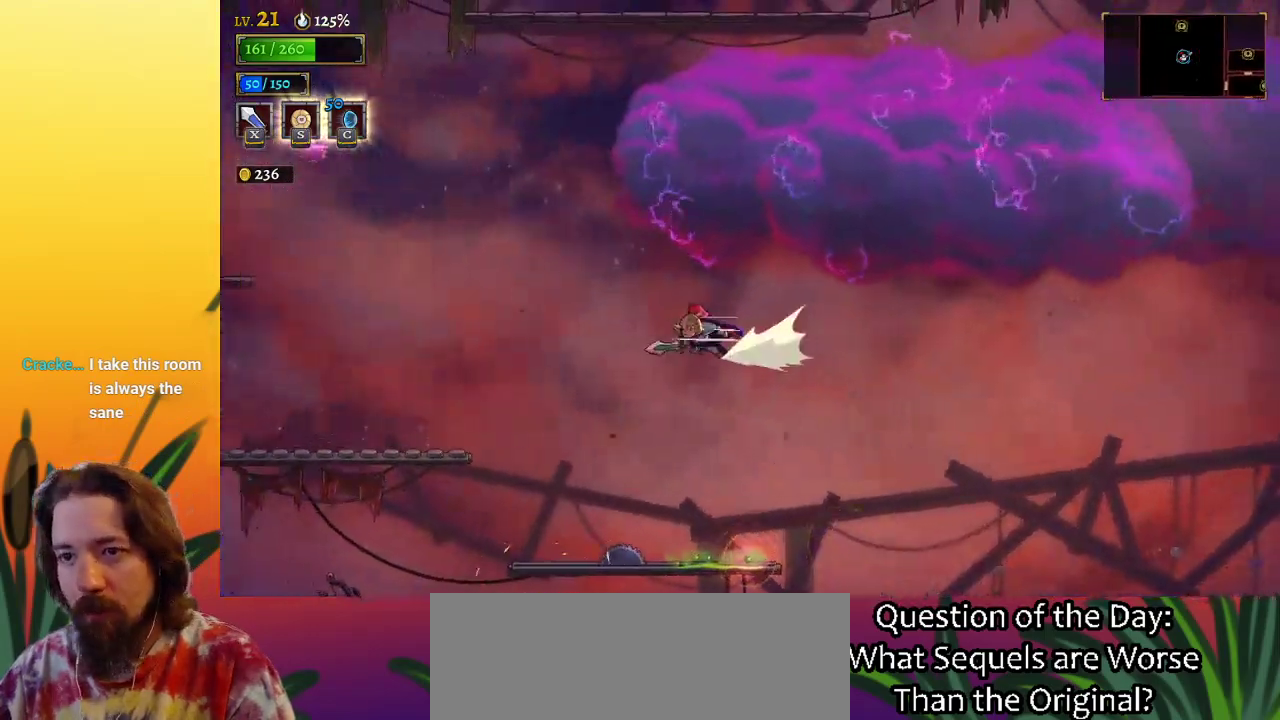
{"keys": ["left"], "events": [[383, "a", "up"]]}
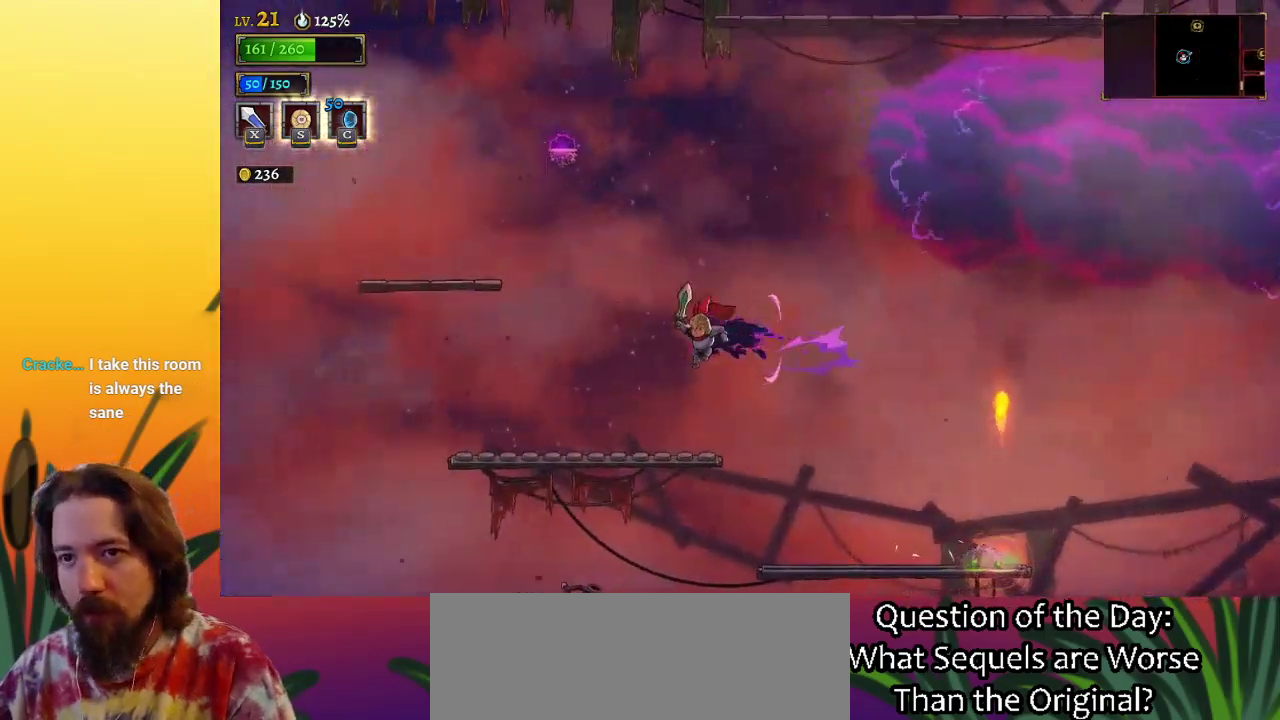
{"keys": ["left", "z"], "events": [[400, "z", "down"]]}
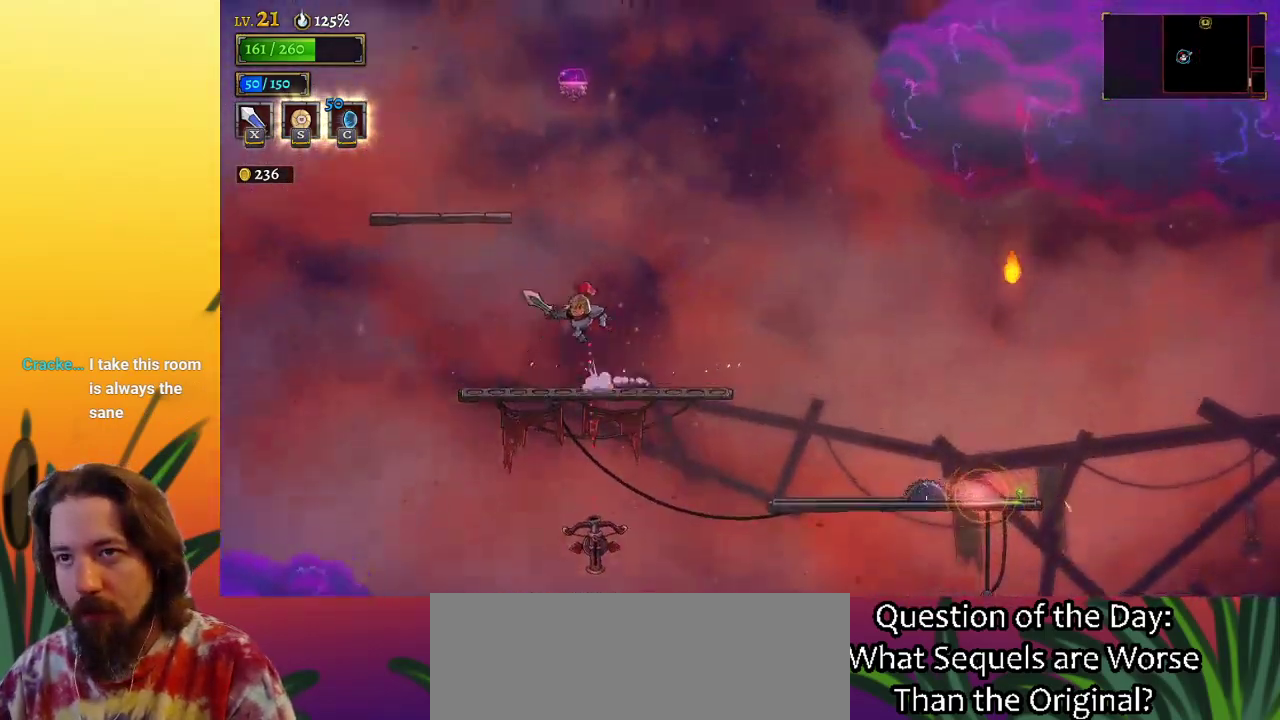
{"keys": ["down"], "events": [[50, "left", "up"], [233, "z", "up"], [433, "down", "down"]]}
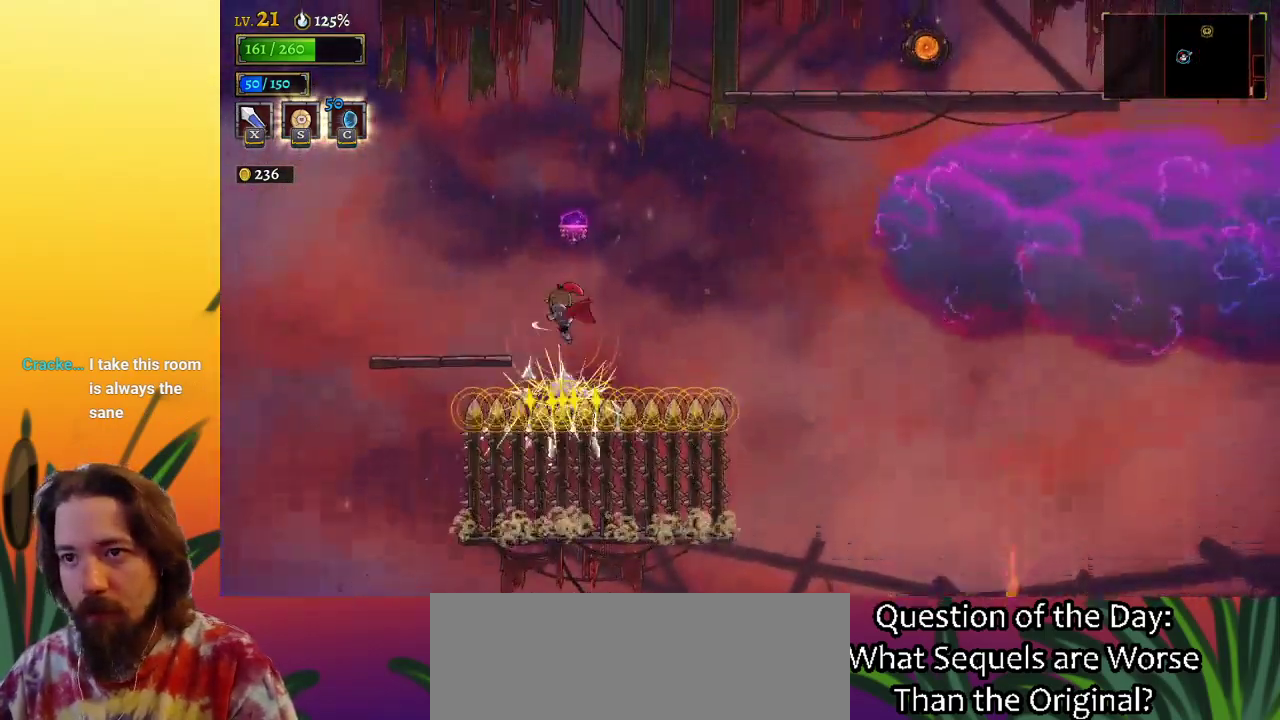
{"keys": ["right"], "events": [[67, "down", "up"], [217, "d", "down"], [250, "right", "down"], [450, "d", "up"]]}